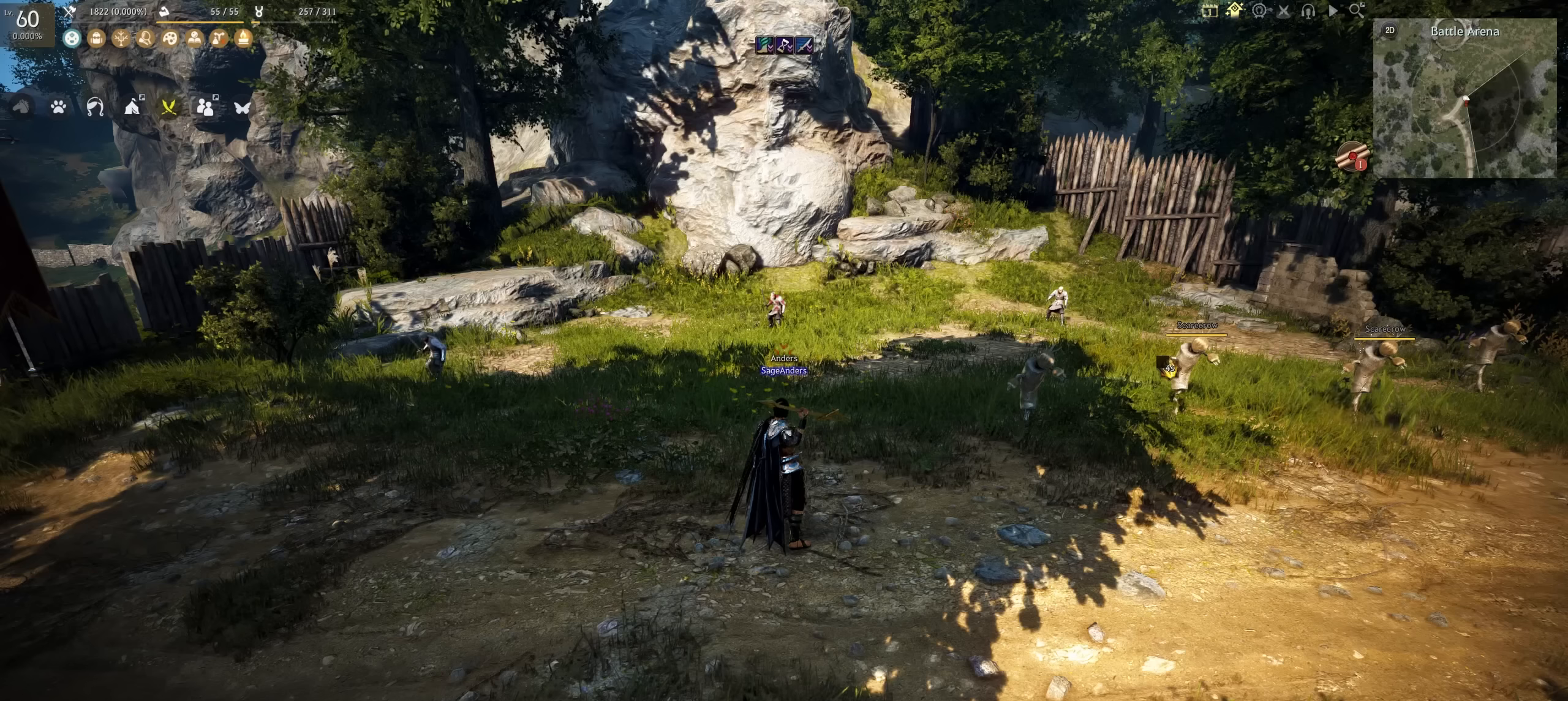
Gameplay with keyboard and mouse; each line is a JSON object with the keys and mouse buttons held at the frame after it. "events" lists presses ("down") and releases ("up") of "a", "c", "d", "e", "f", "q", "s", "shift", "space", "tab", "w", "x", "z", "mouse_left" and "mouse_right" between this image and that frame as [ms after this image, input, new state], when the widget could be followed in between. "mouse_left", "mouse_right" = the "left", "right" buttons of the "mouse" list. No other keys are recorded. Mouse movement is not recorded.
{"keys": ["e", "shift"], "mouse": [], "events": [[133, "e", "down"]]}
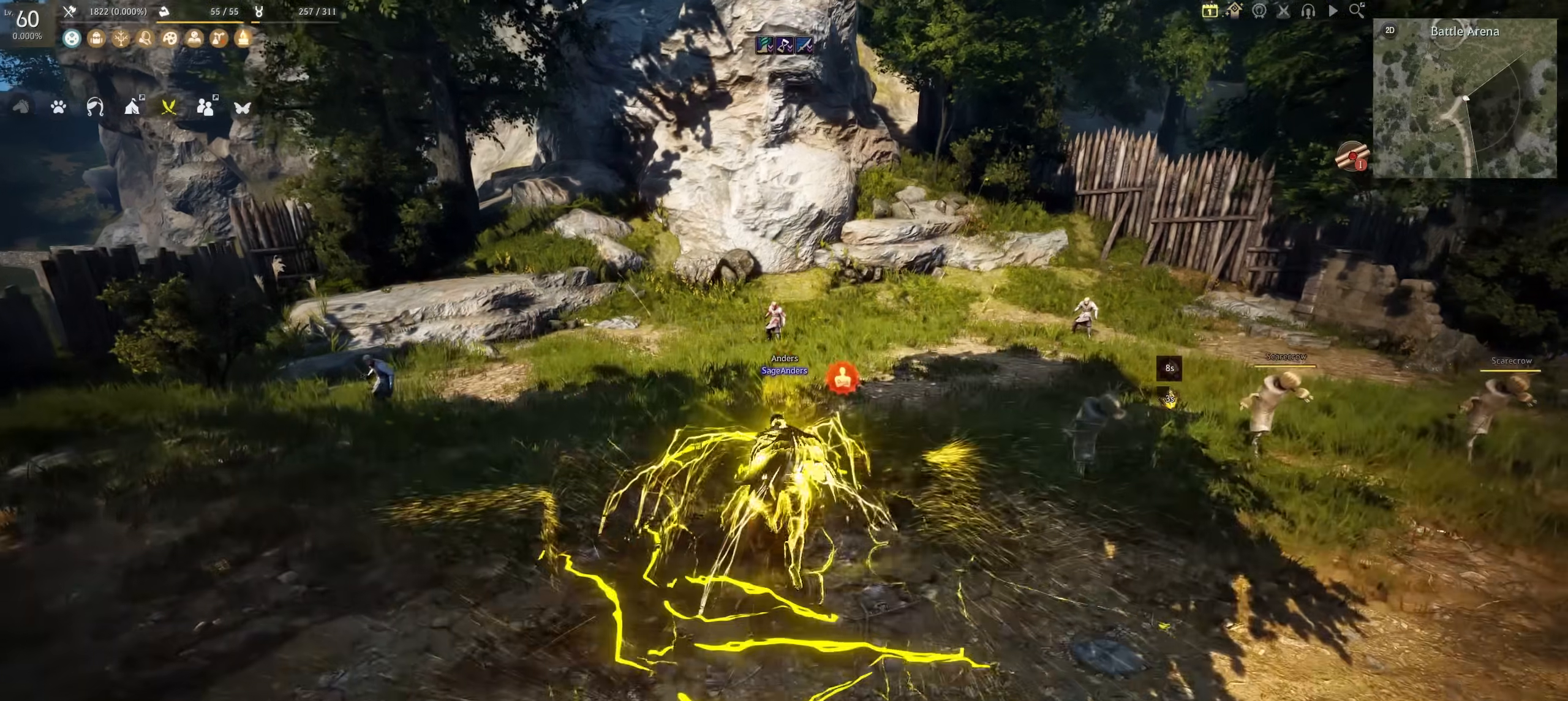
{"keys": [], "mouse": [], "events": [[83, "e", "up"], [250, "shift", "up"]]}
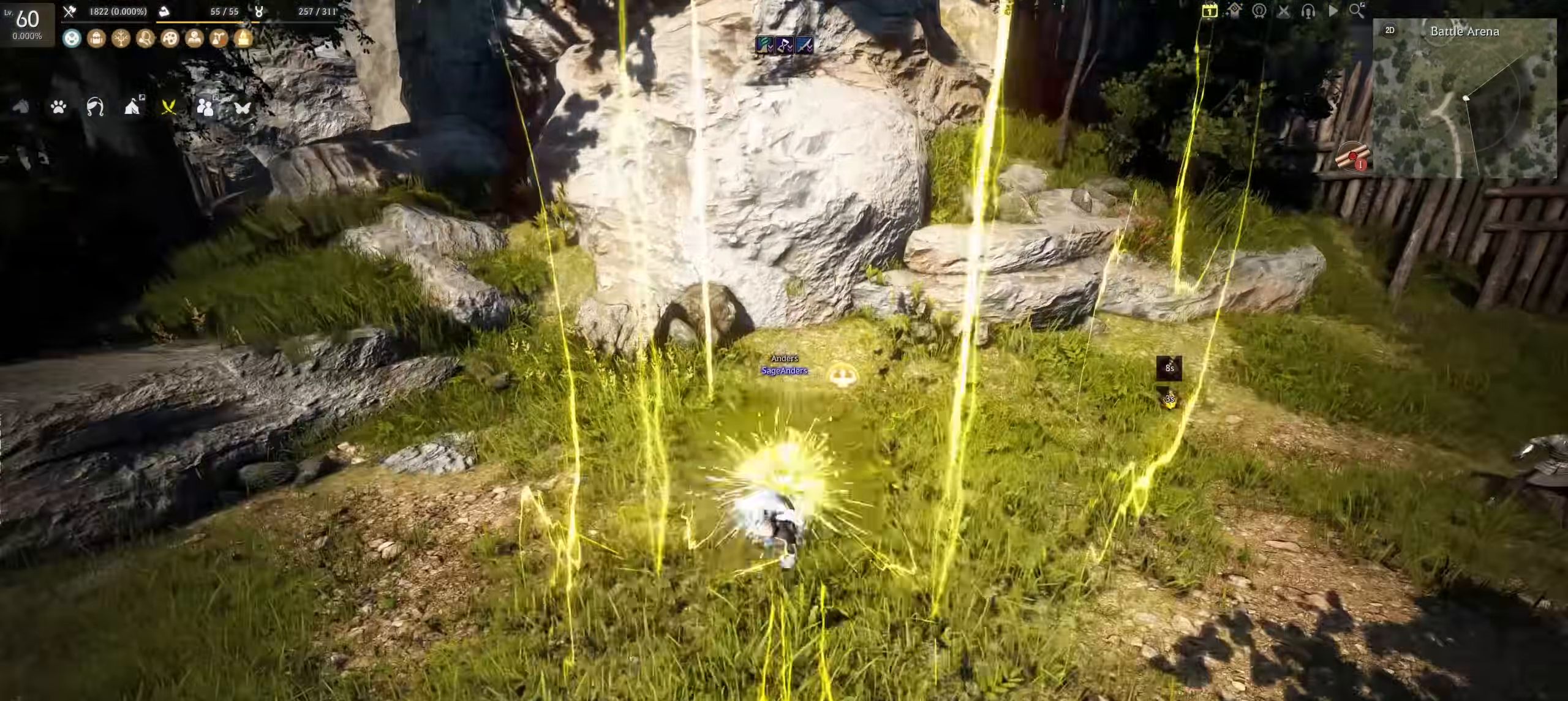
{"keys": [], "mouse": [], "events": []}
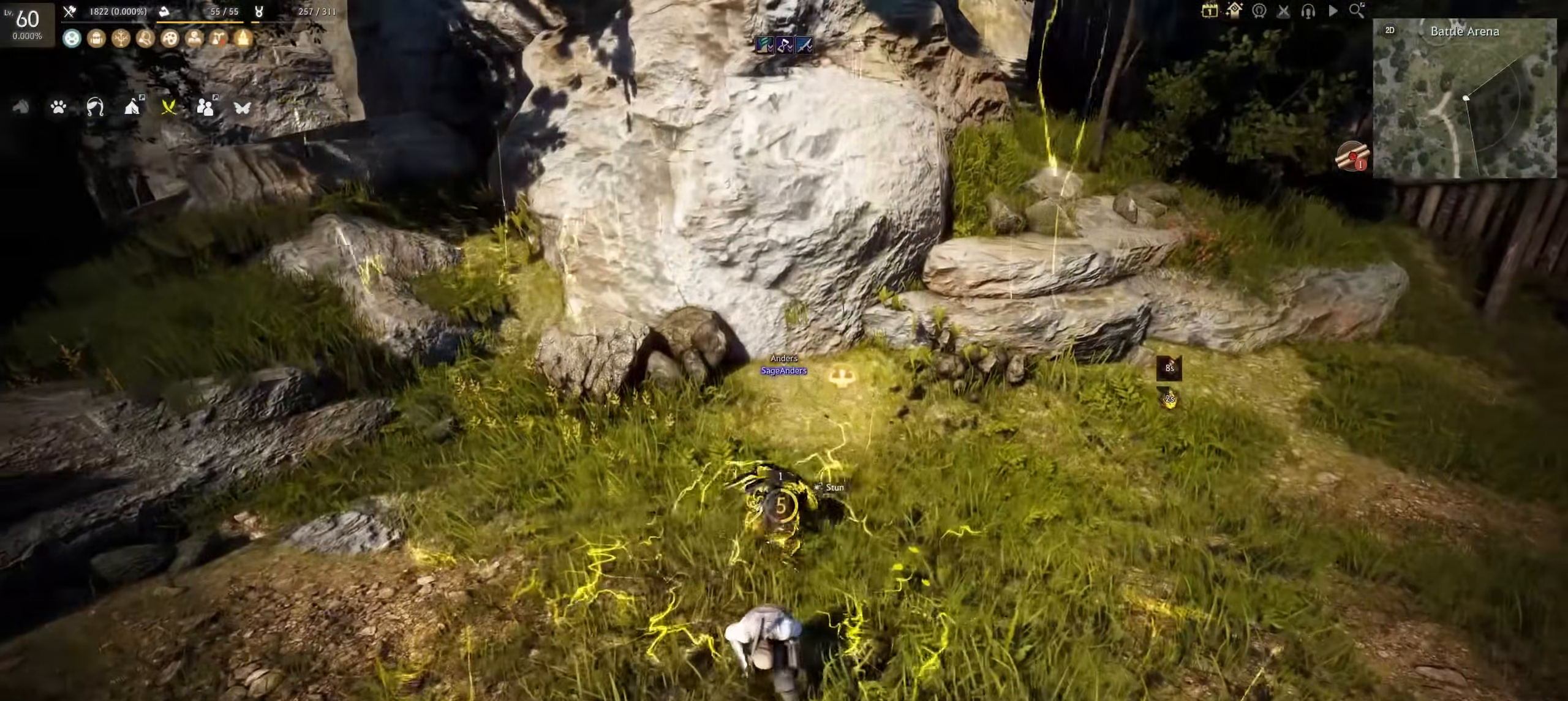
{"keys": [], "mouse": [], "events": []}
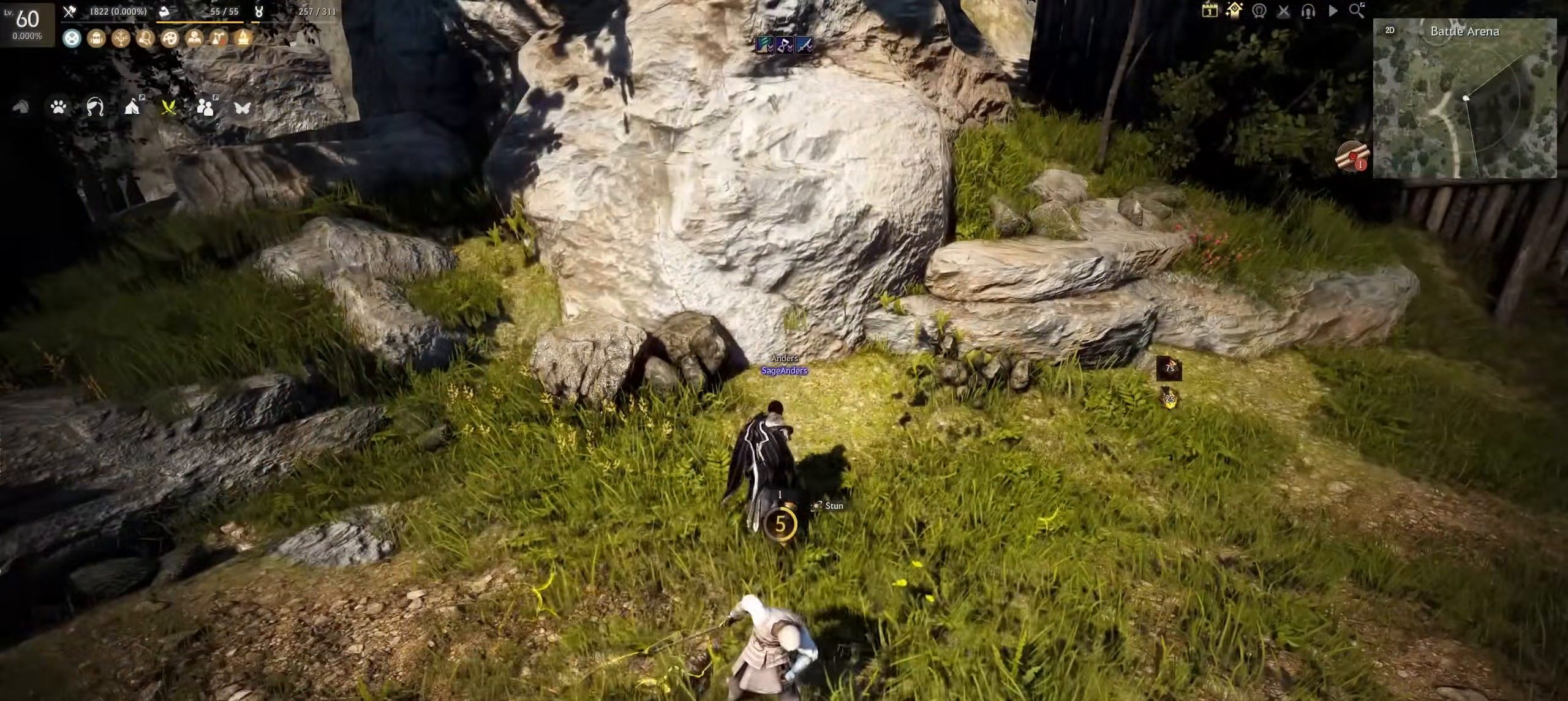
{"keys": [], "mouse": [], "events": []}
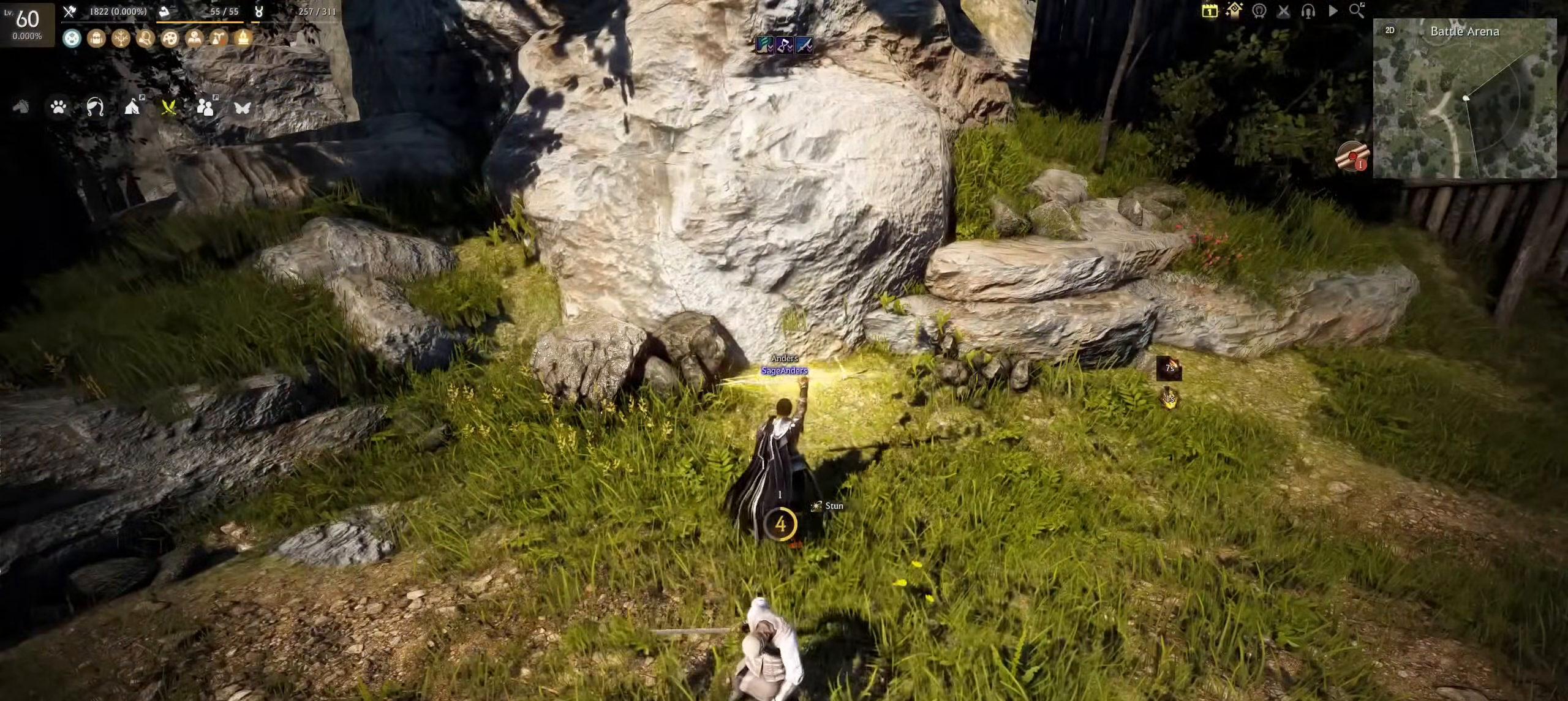
{"keys": [], "mouse": [], "events": []}
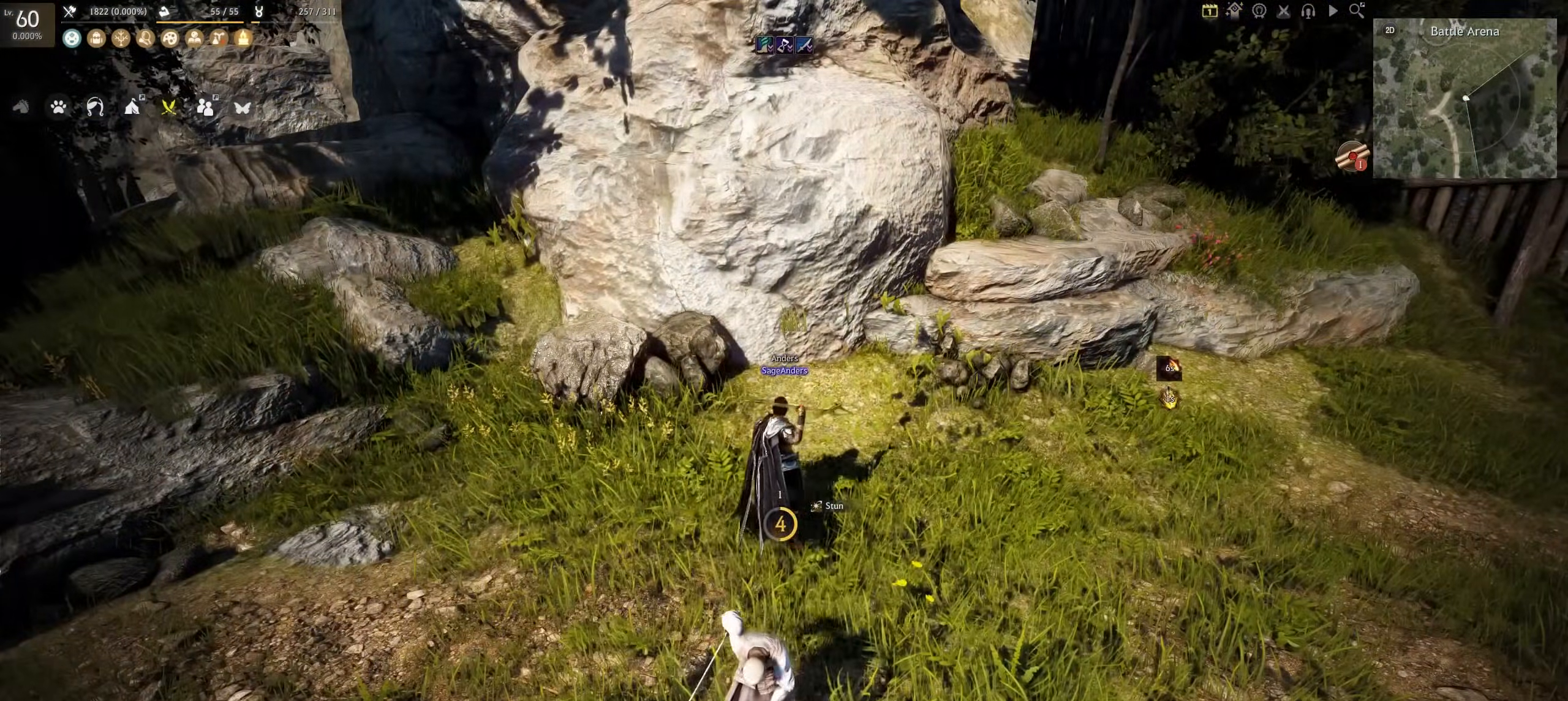
{"keys": [], "mouse": [], "events": []}
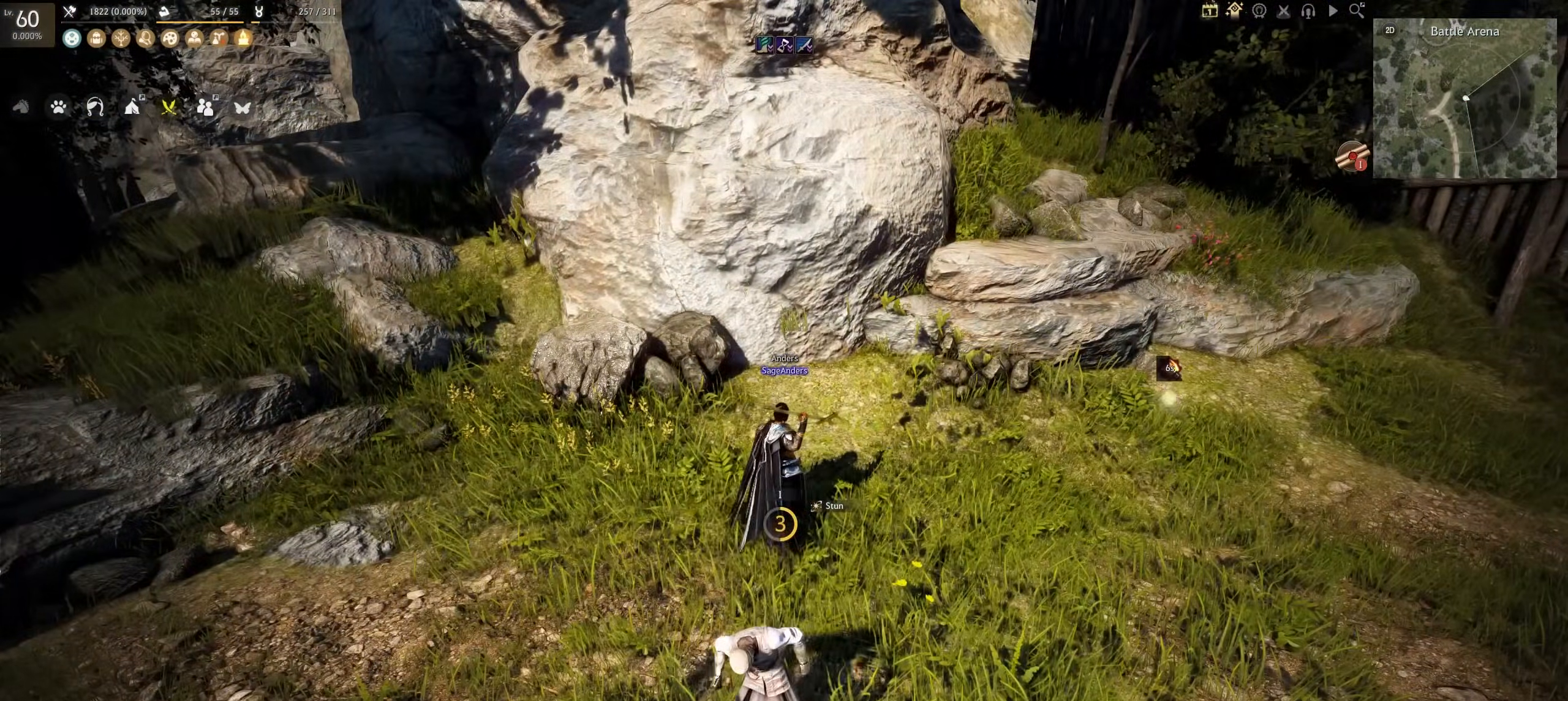
{"keys": [], "mouse": [], "events": []}